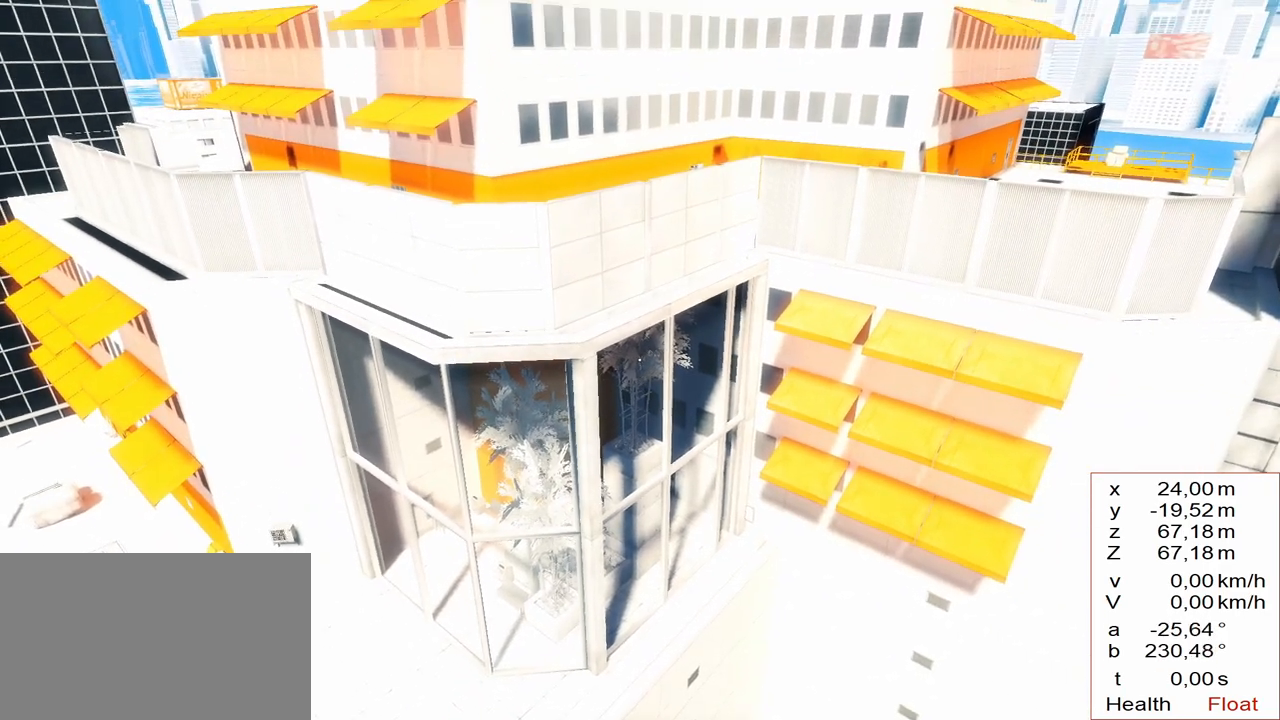
Gameplay with keyboard and mouse; each line is a JSON object with the keys held at the frame after it. "events" lists presses ("down") and releases ("up") of "1", "2", "3", "4", "5", "a", "alt", "c", "caps_lock", "ctrl", "d", "e", "f", "g", "q", "r", "s", "shift", "space", "t", "tab", "v", "w", "x" and "z" between this image and that frame as [ms after this image, input, new state], when the widget could be followed in between. No other keys are recorded. Mouse buttons are not recorded. Not read: mouse_move.
{"keys": ["w"], "events": [[283, "w", "down"]]}
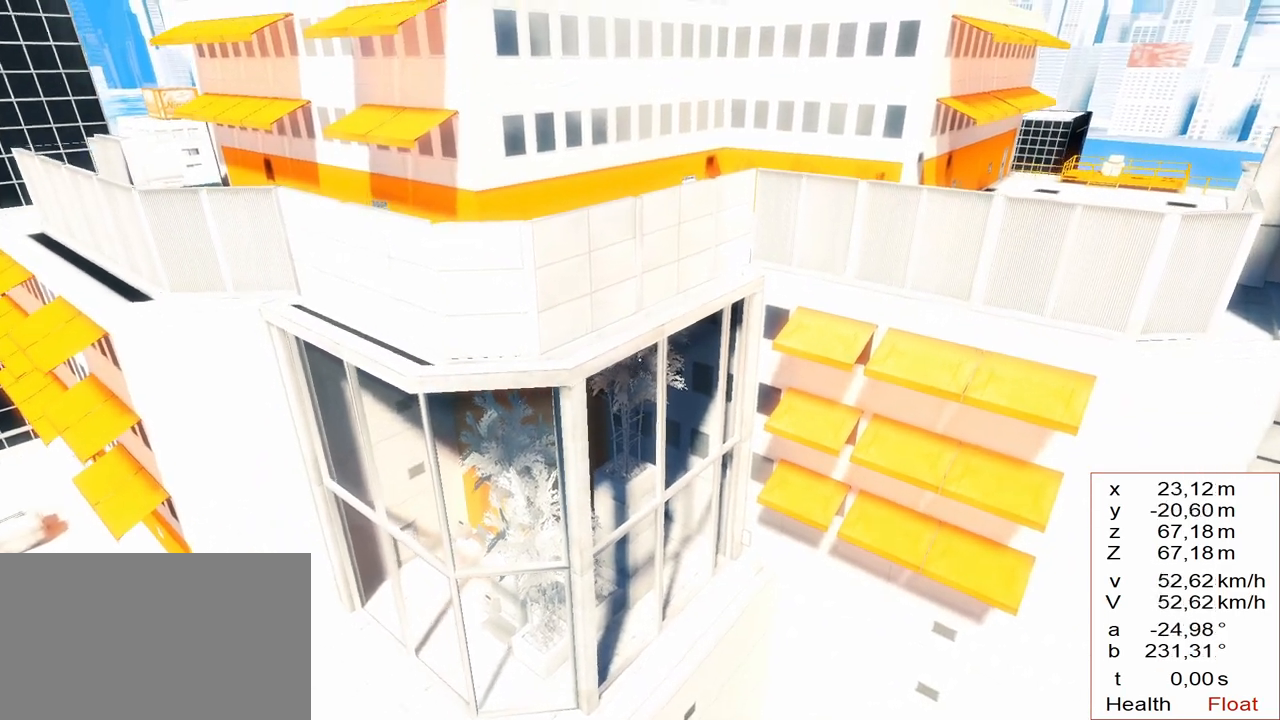
{"keys": ["w"], "events": [[67, "a", "down"], [433, "a", "up"]]}
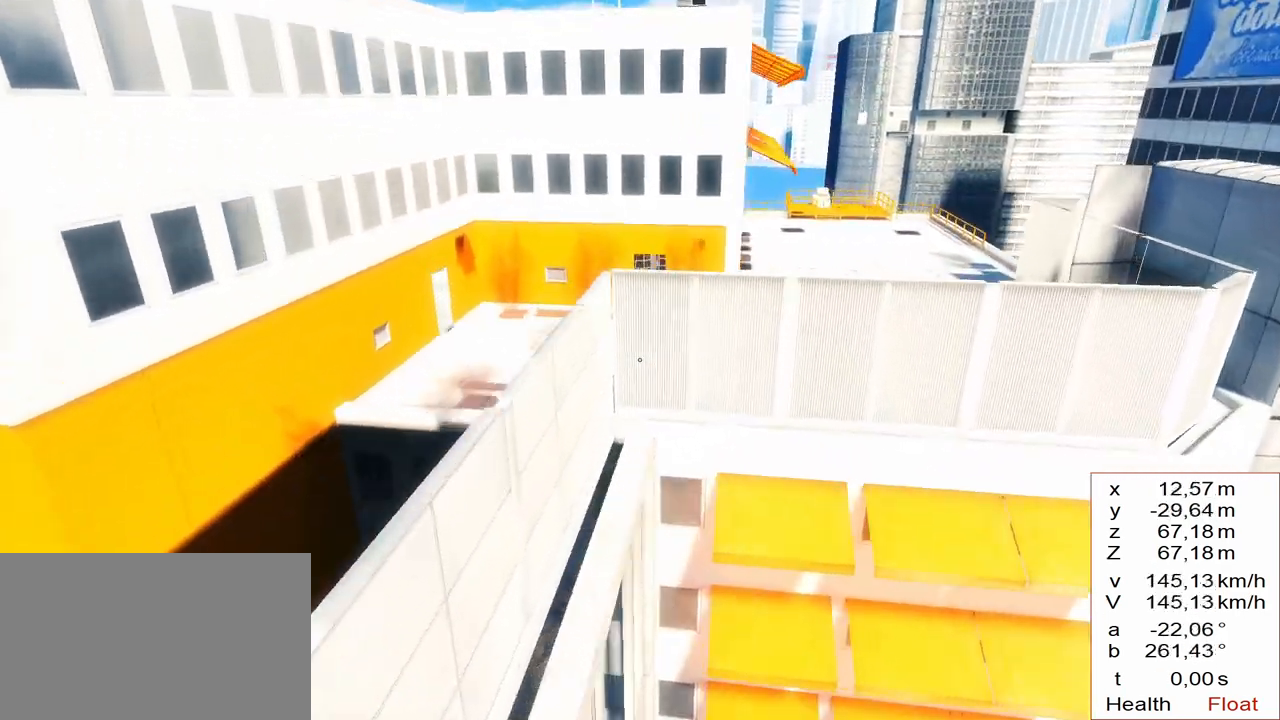
{"keys": ["a"], "events": [[167, "w", "up"], [500, "a", "down"]]}
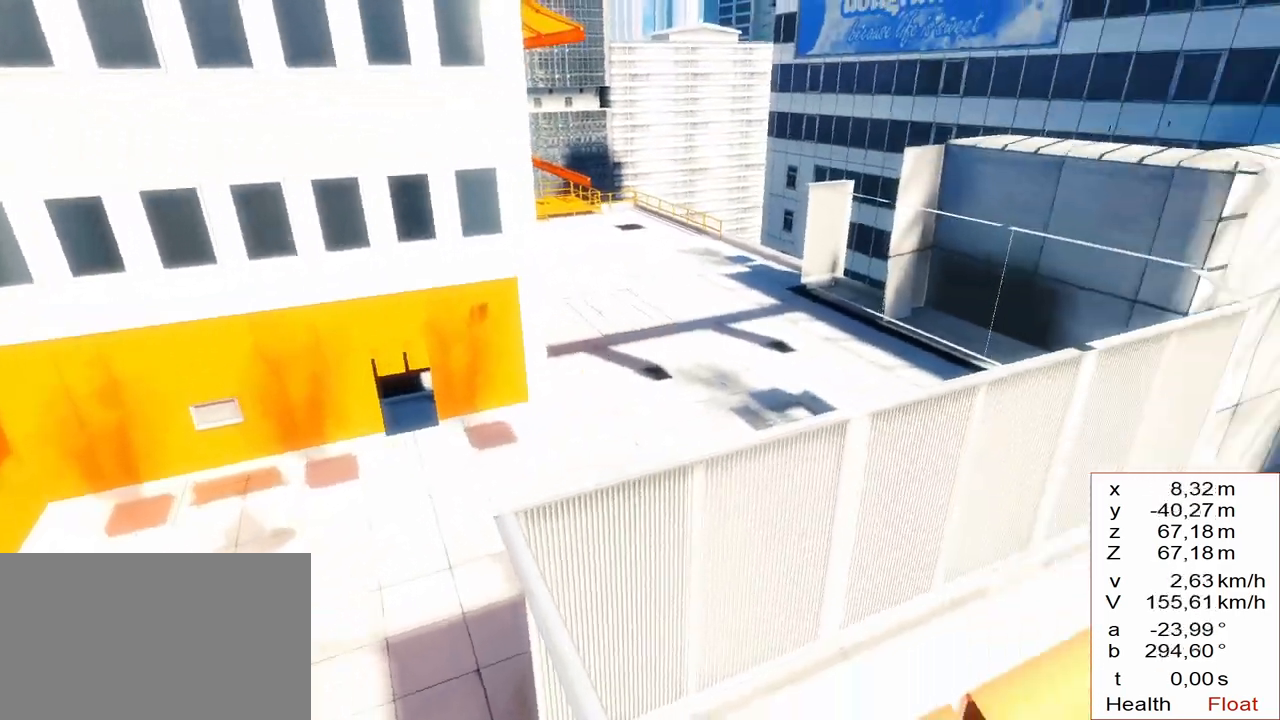
{"keys": ["w"], "events": [[50, "w", "down"], [150, "a", "up"], [283, "w", "up"], [417, "a", "down"], [417, "w", "down"], [467, "a", "up"]]}
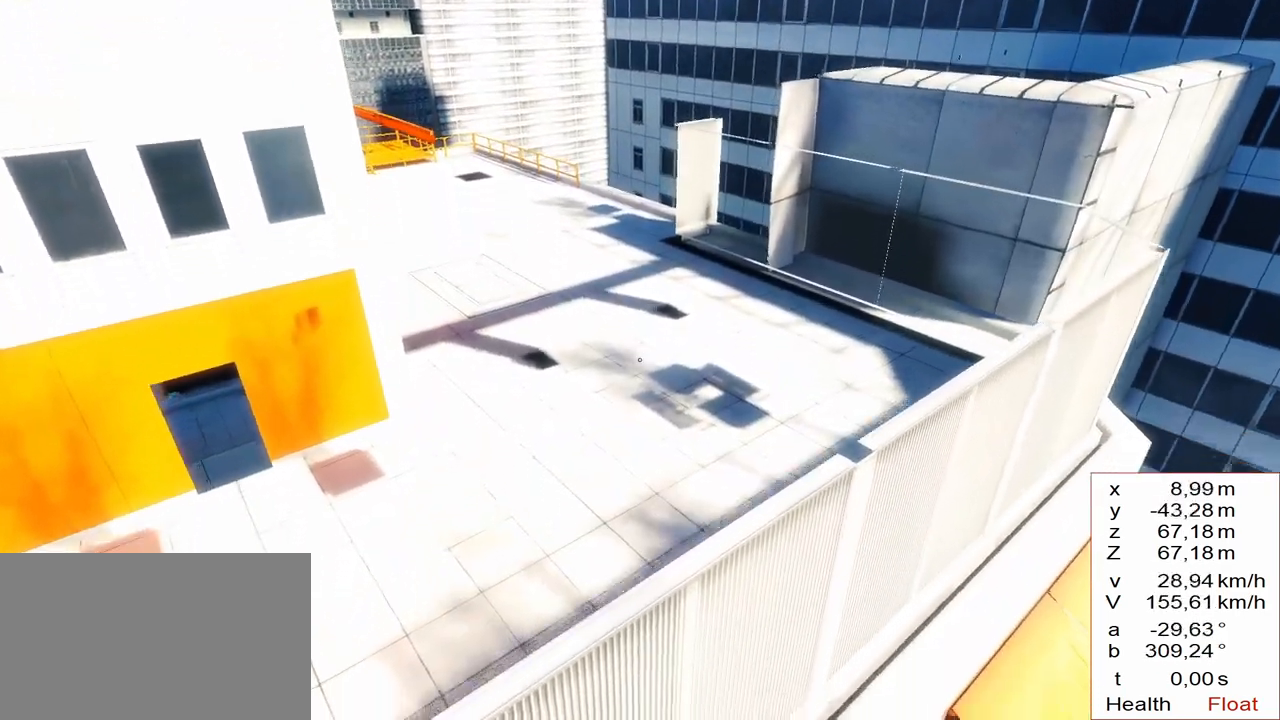
{"keys": [], "events": [[100, "d", "down"], [100, "w", "up"], [250, "d", "up"], [250, "w", "down"], [433, "w", "up"]]}
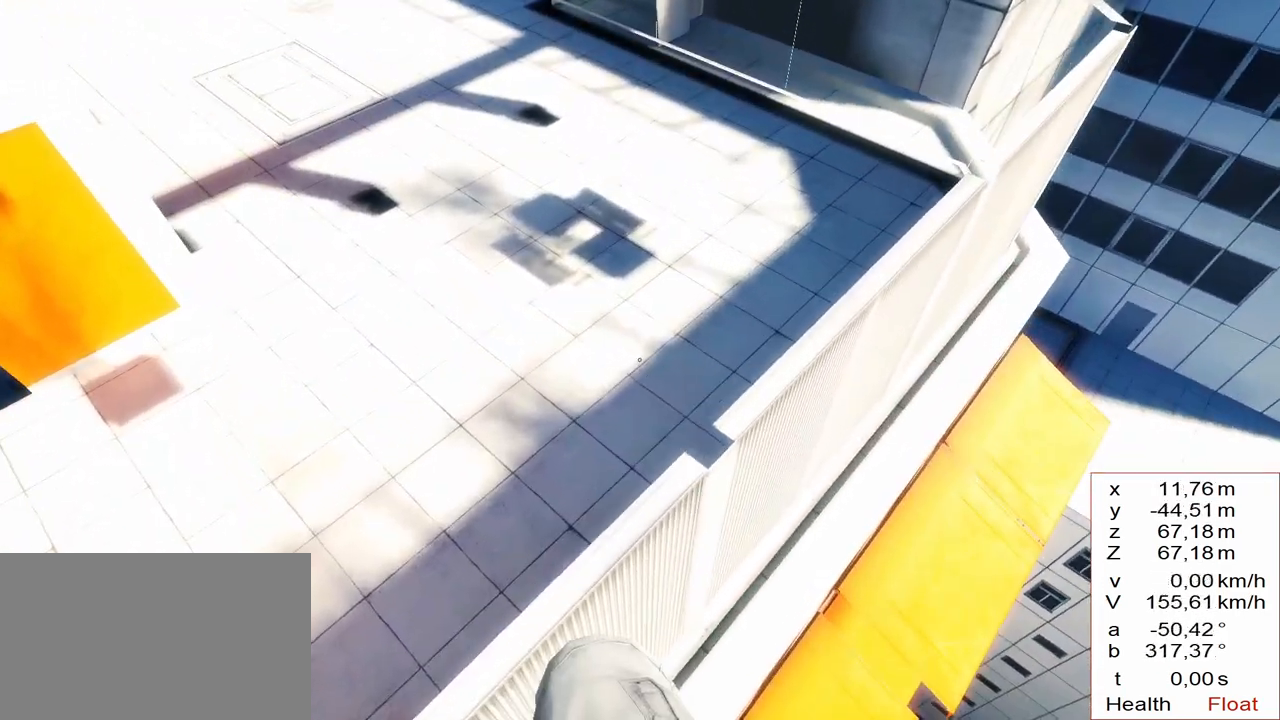
{"keys": [], "events": [[33, "a", "down"], [117, "w", "down"], [267, "a", "up"], [317, "w", "up"]]}
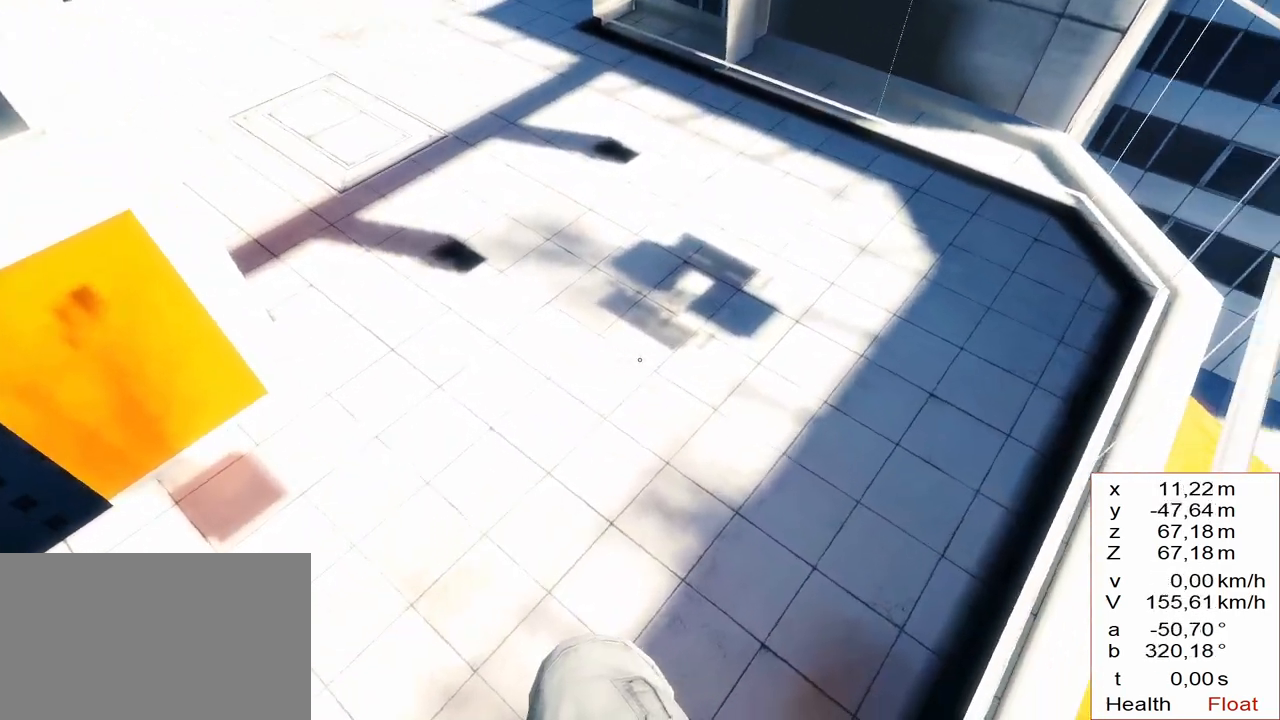
{"keys": [], "events": [[100, "1", "down"], [183, "1", "up"]]}
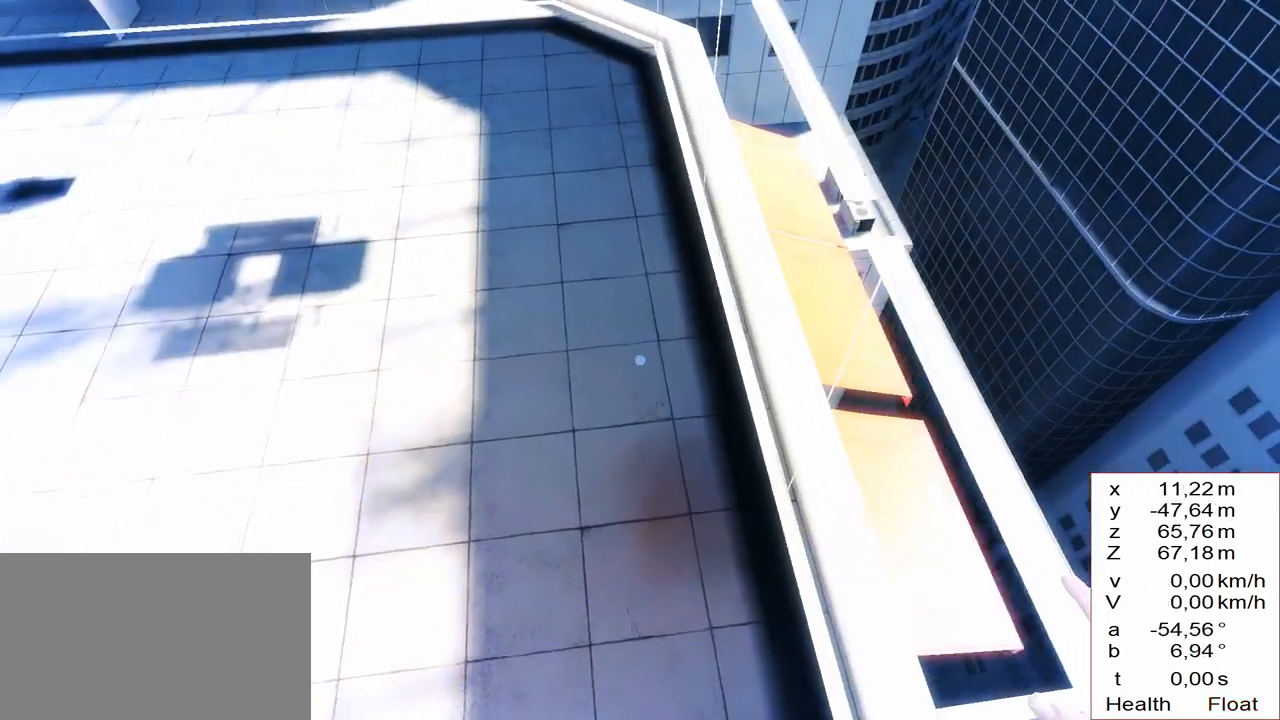
{"keys": ["d"], "events": [[433, "d", "down"]]}
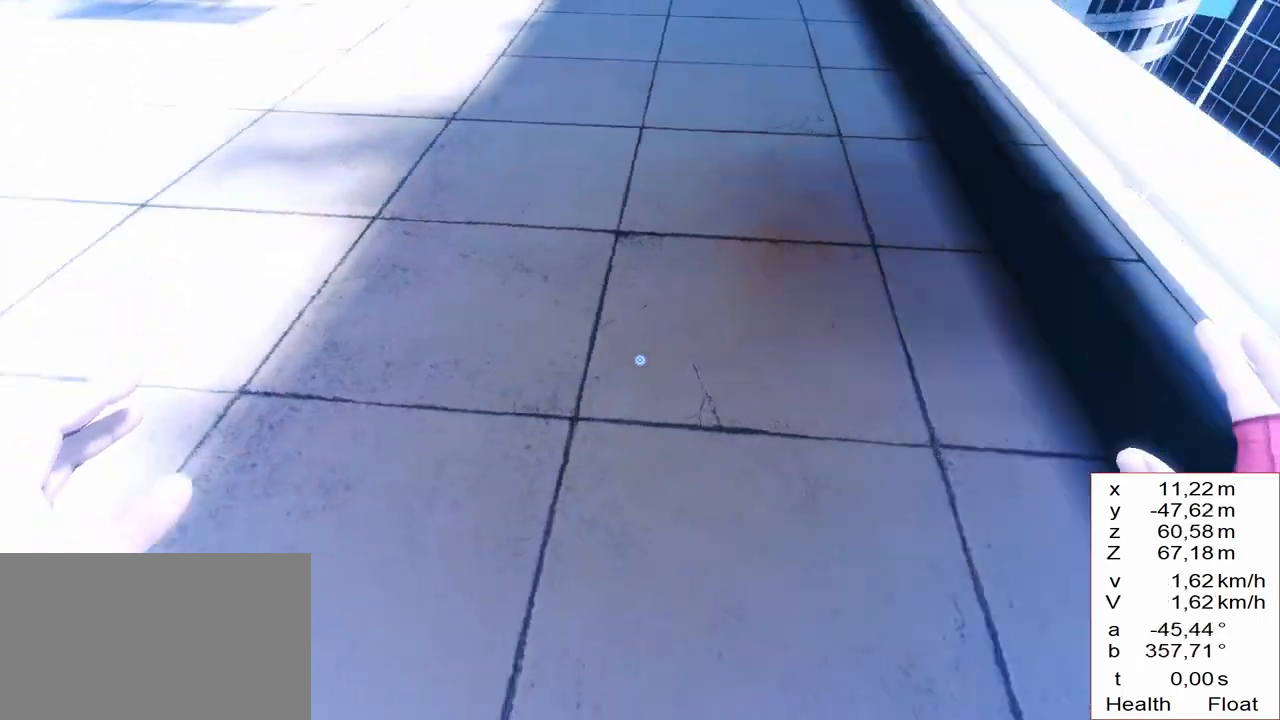
{"keys": ["d"], "events": [[267, "d", "up"], [433, "d", "down"]]}
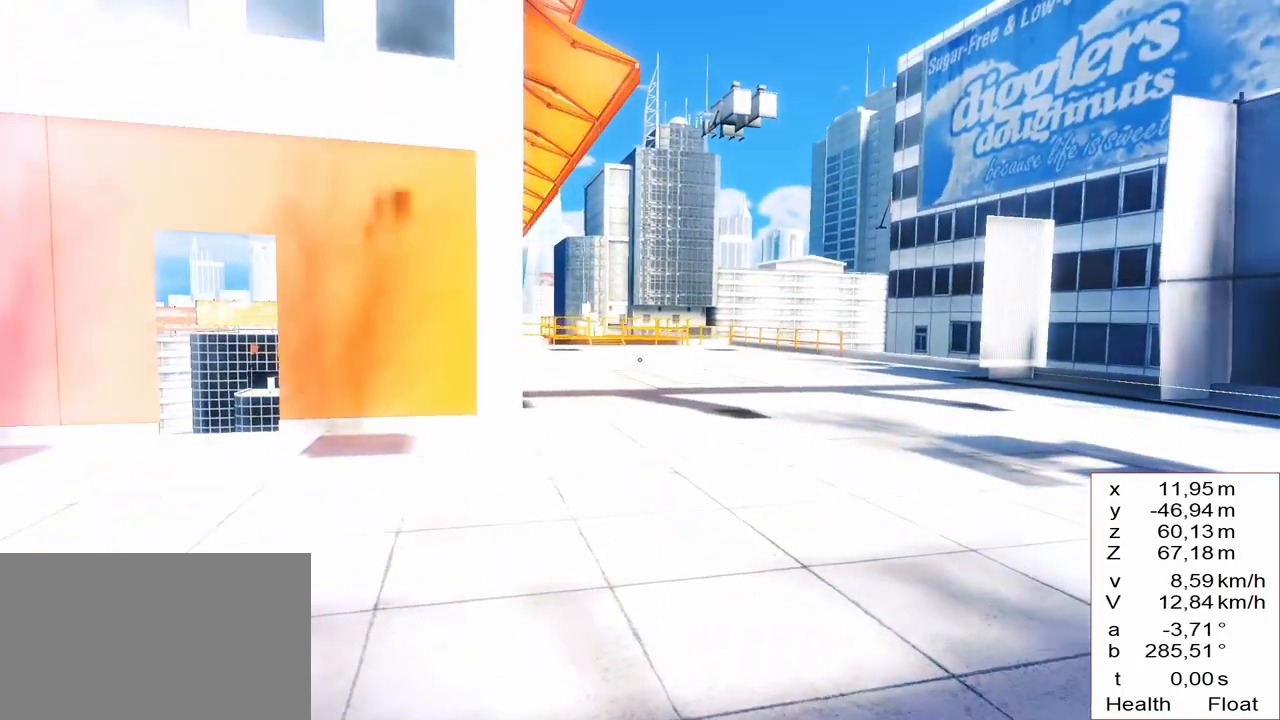
{"keys": [], "events": [[183, "d", "up"], [333, "a", "down"], [400, "a", "up"]]}
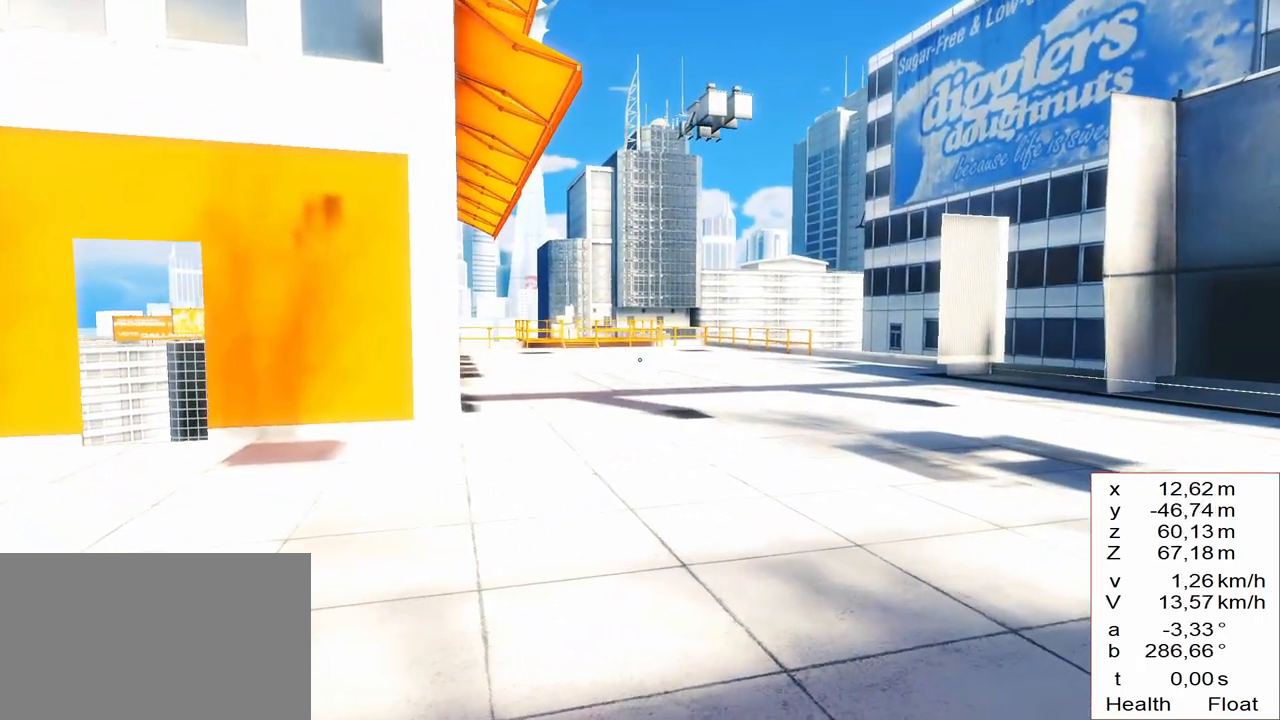
{"keys": [], "events": []}
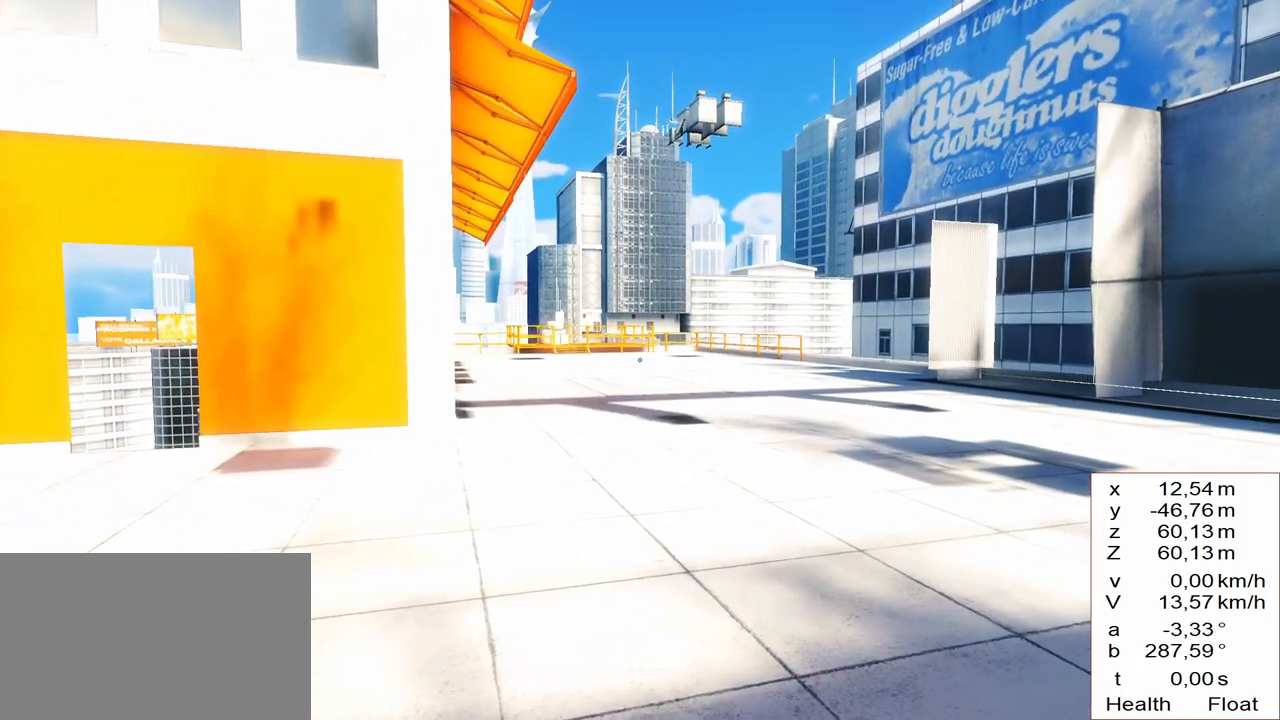
{"keys": [], "events": []}
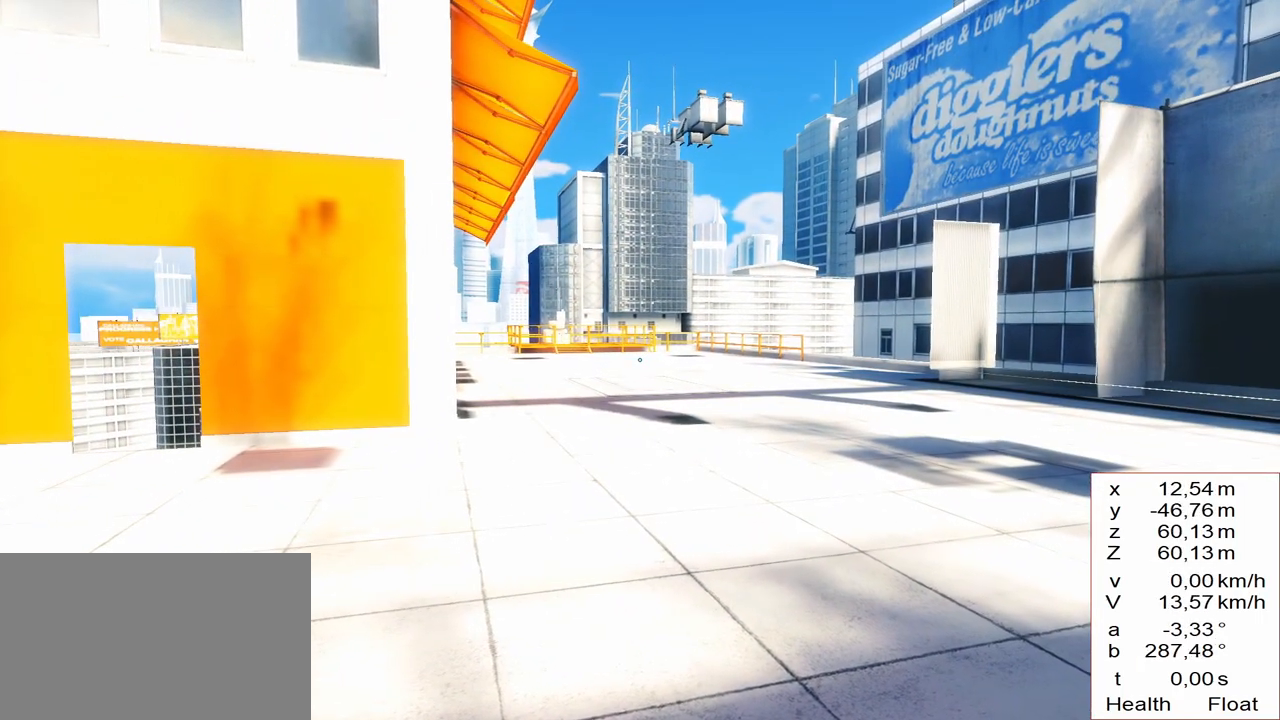
{"keys": [], "events": []}
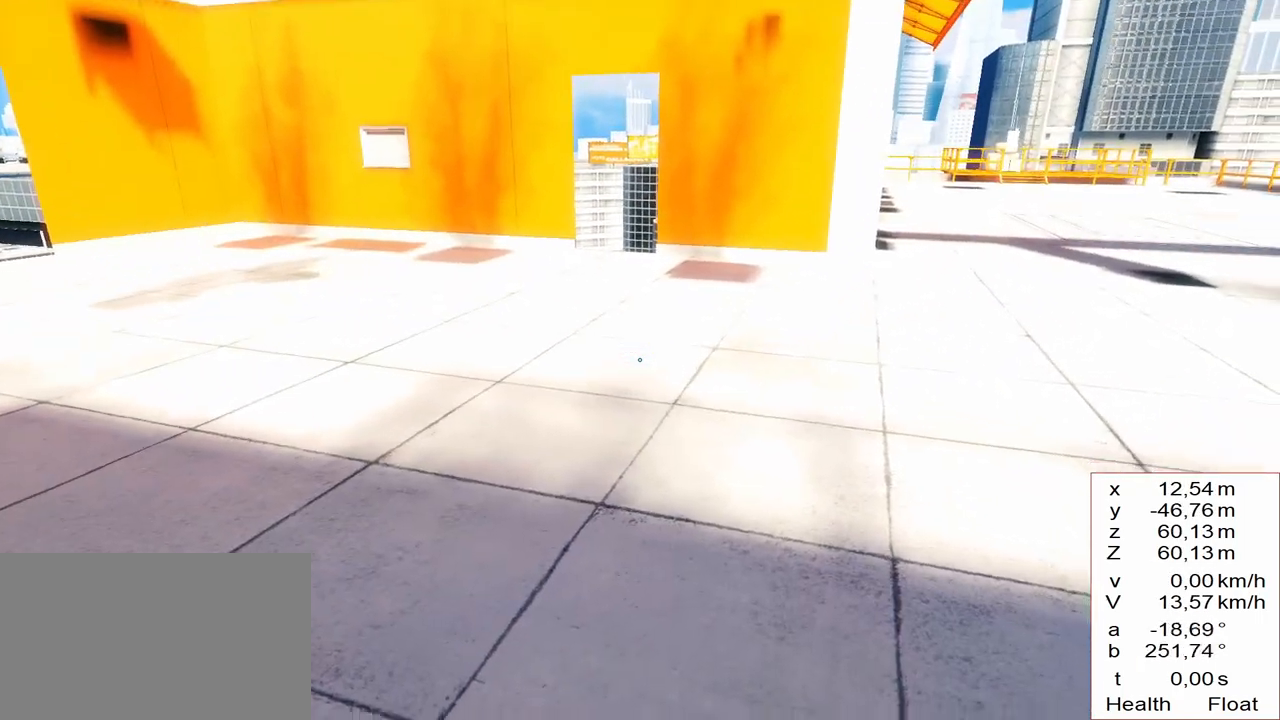
{"keys": [], "events": [[50, "s", "down"], [83, "a", "down"], [133, "a", "up"], [133, "s", "up"]]}
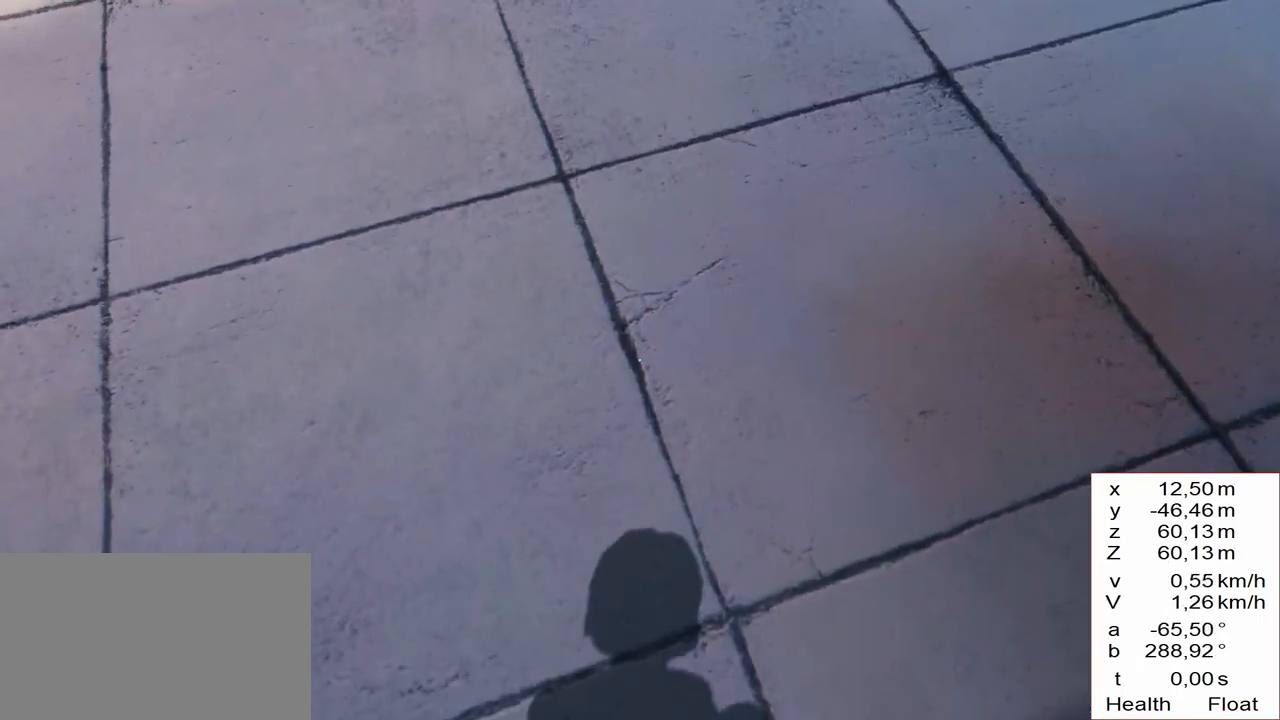
{"keys": [], "events": [[17, "s", "down"], [200, "a", "down"], [283, "a", "up"], [283, "s", "up"]]}
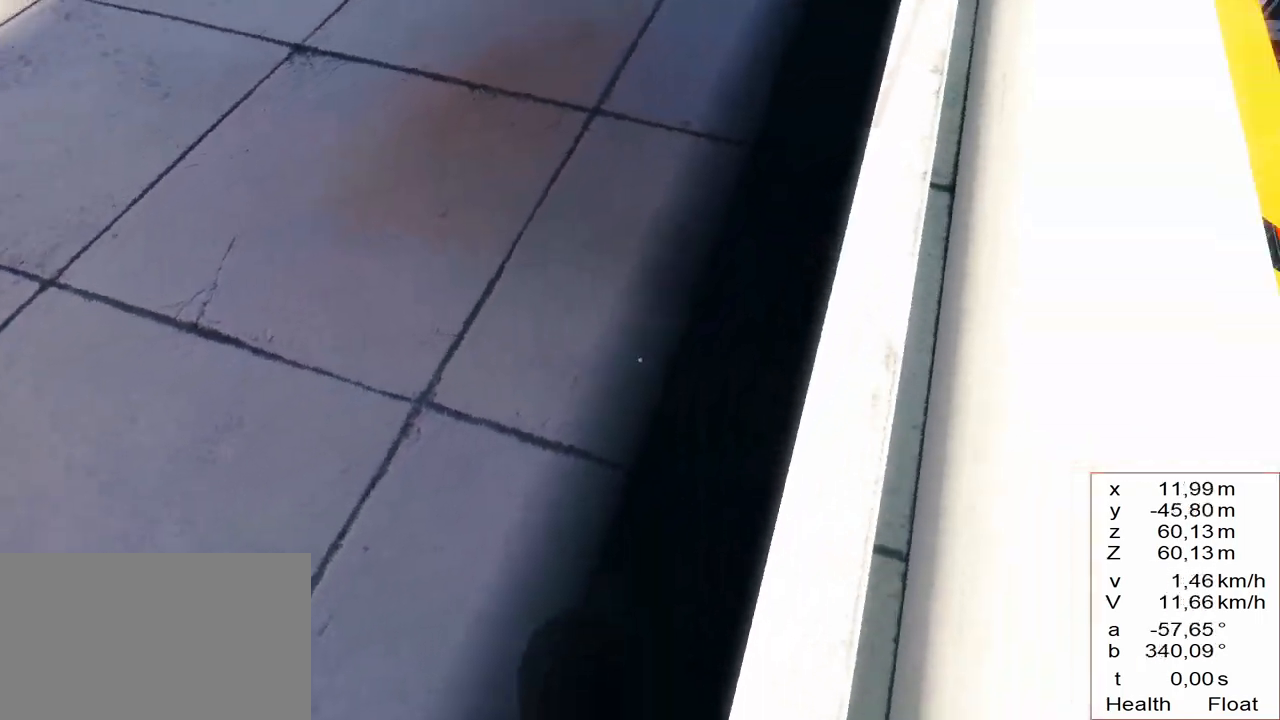
{"keys": [], "events": [[167, "d", "down"], [217, "w", "down"], [400, "d", "up"], [400, "w", "up"]]}
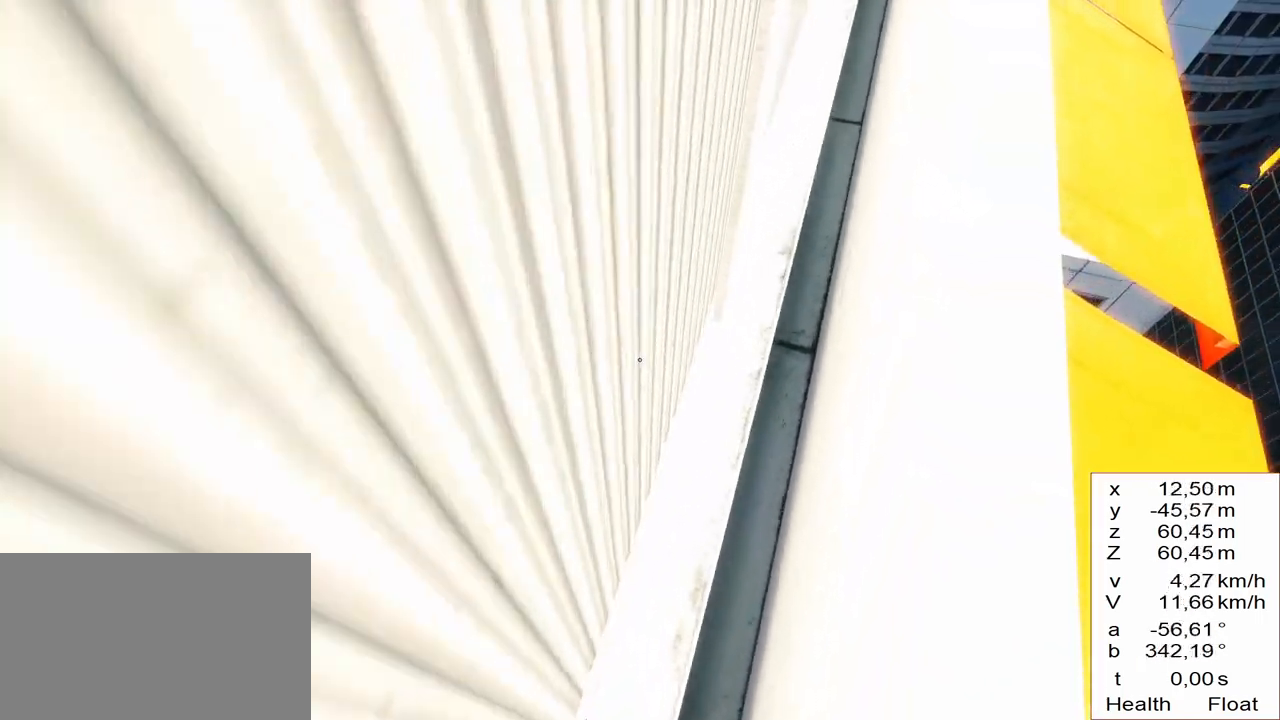
{"keys": ["w"], "events": [[367, "w", "down"]]}
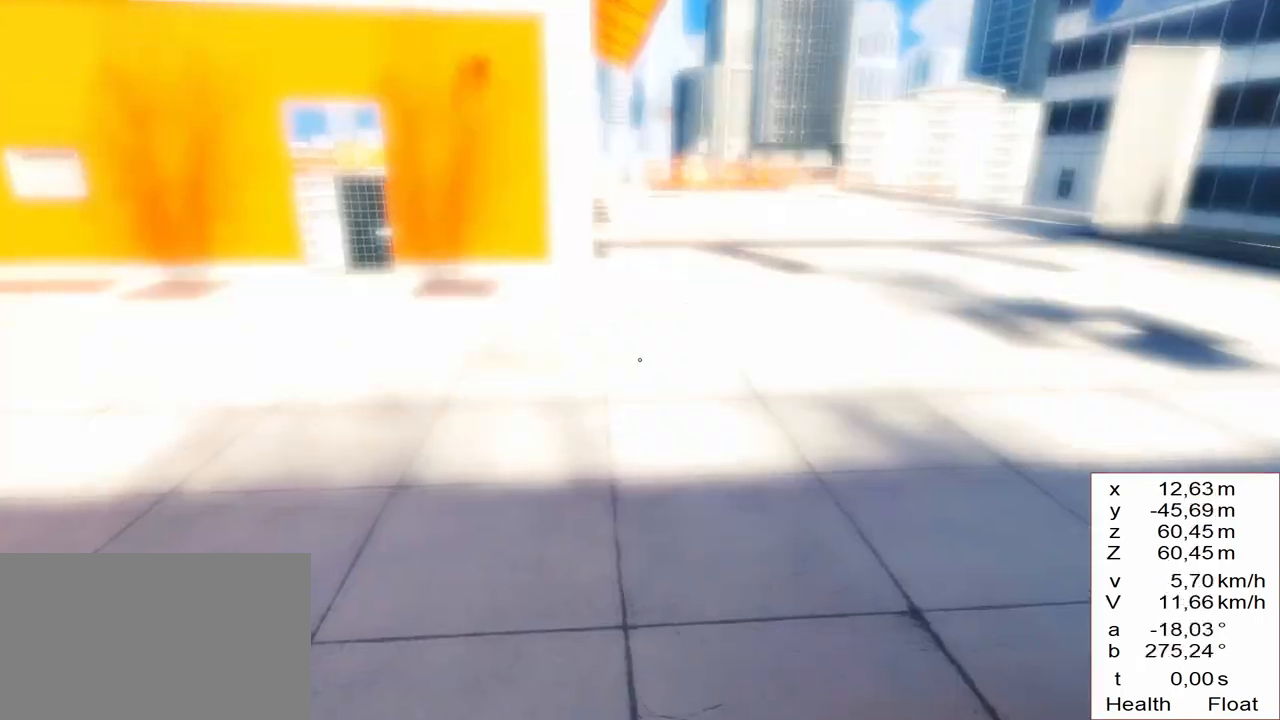
{"keys": [], "events": [[150, "w", "up"]]}
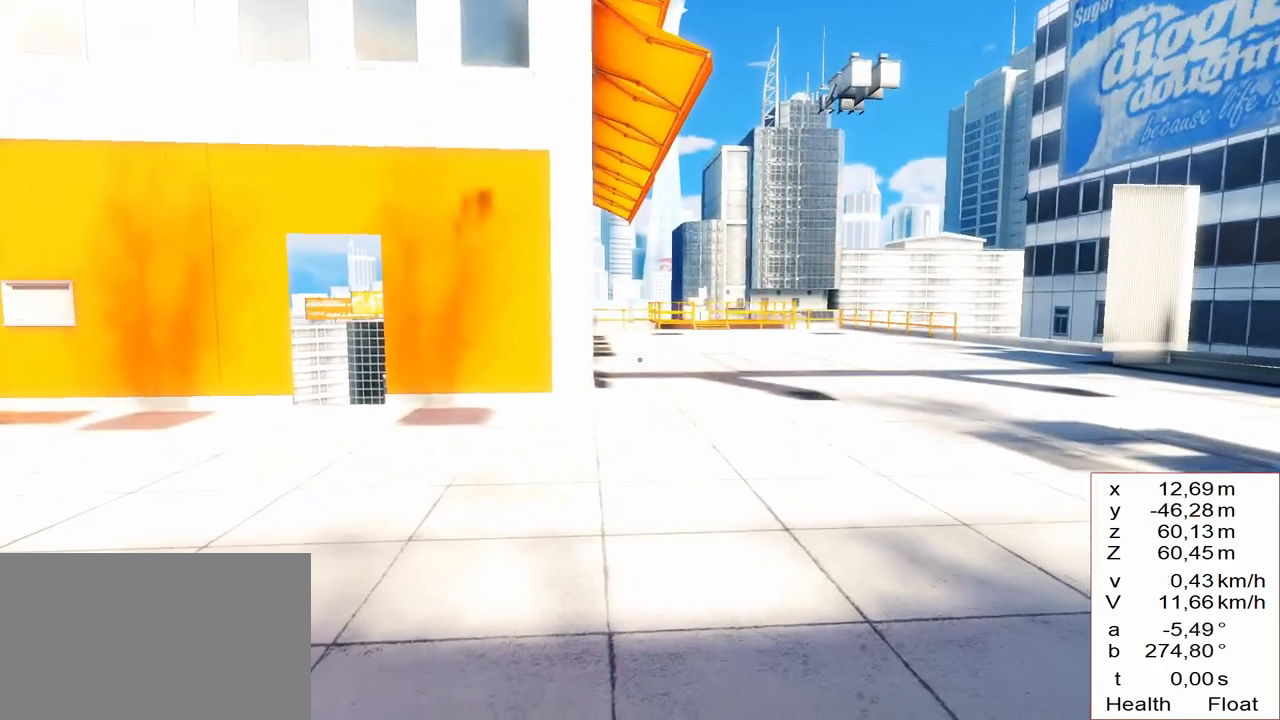
{"keys": ["d"], "events": [[500, "d", "down"]]}
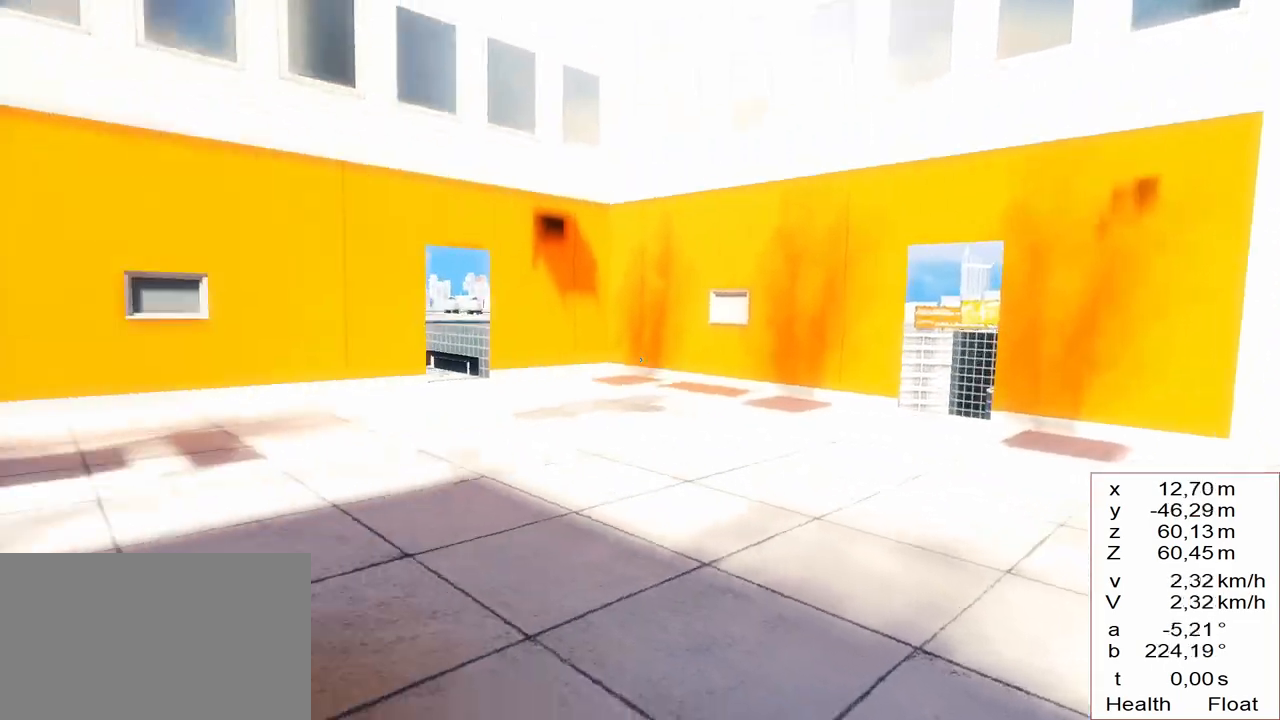
{"keys": ["w"], "events": [[133, "space", "down"], [233, "w", "down"], [317, "d", "up"], [317, "space", "up"]]}
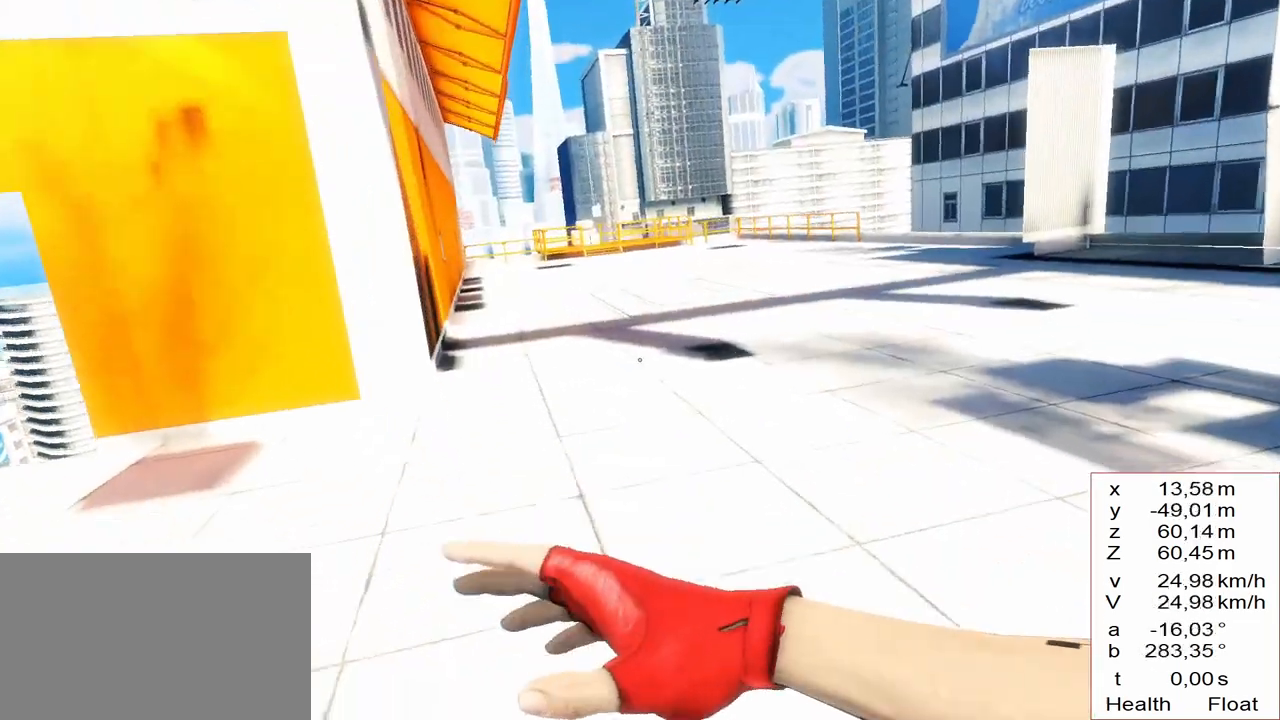
{"keys": ["w"], "events": []}
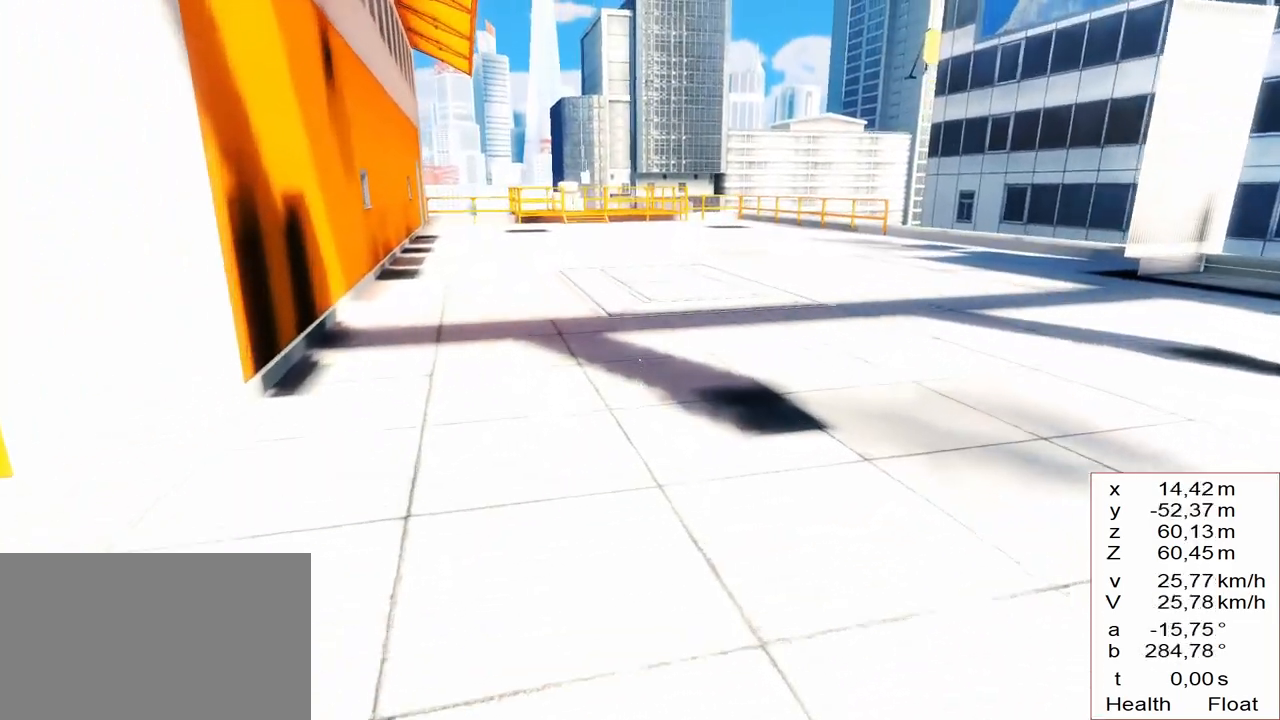
{"keys": ["space", "w"], "events": [[400, "space", "down"]]}
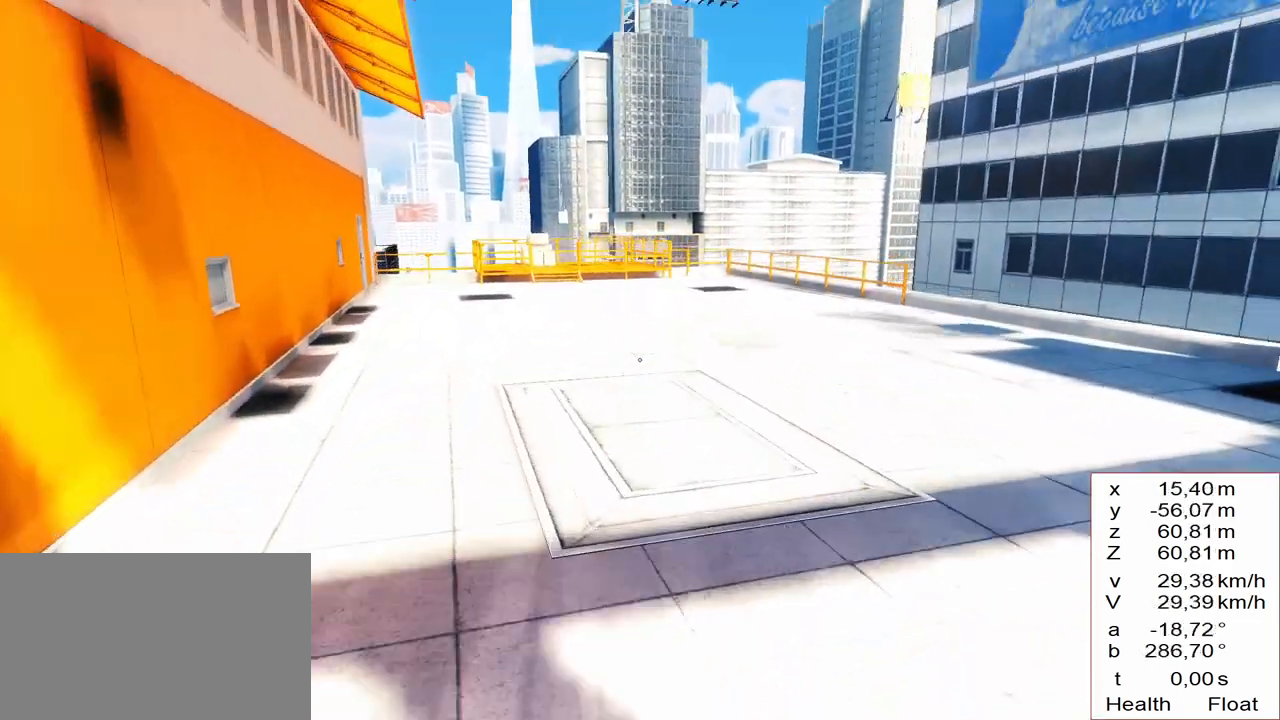
{"keys": ["w"], "events": [[50, "space", "up"], [367, "shift", "down"], [467, "shift", "up"]]}
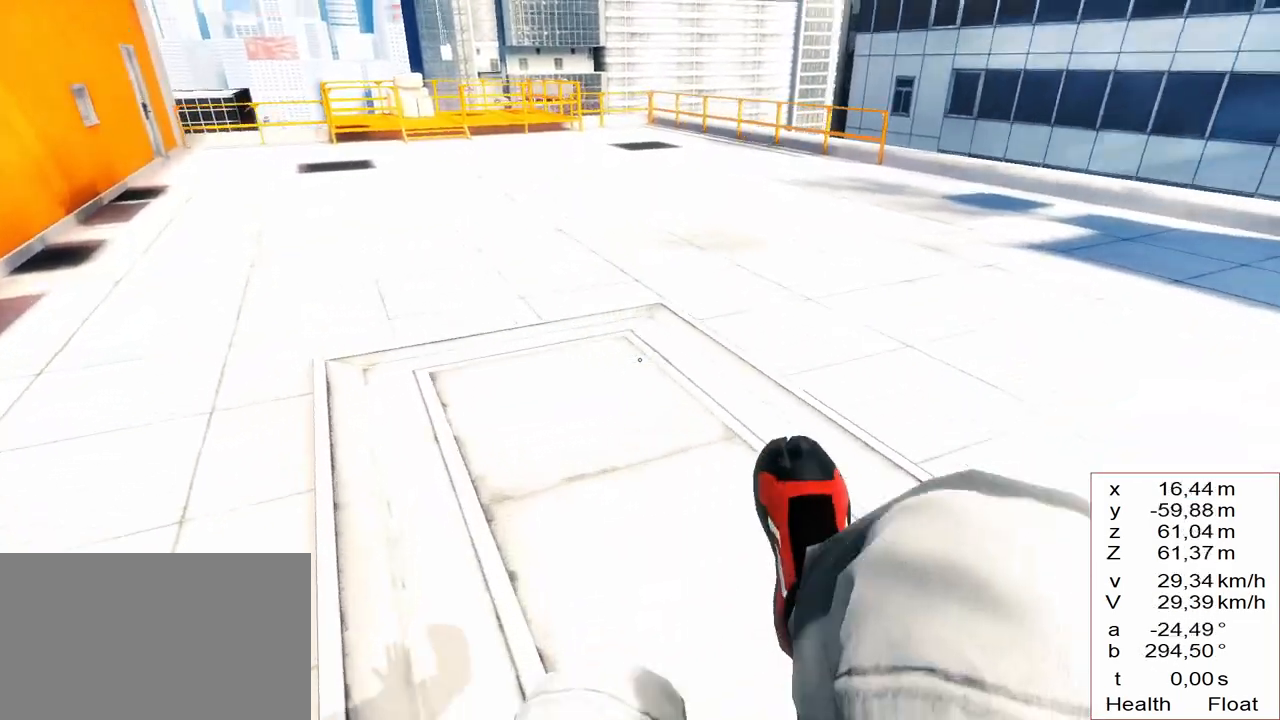
{"keys": [], "events": [[100, "w", "up"]]}
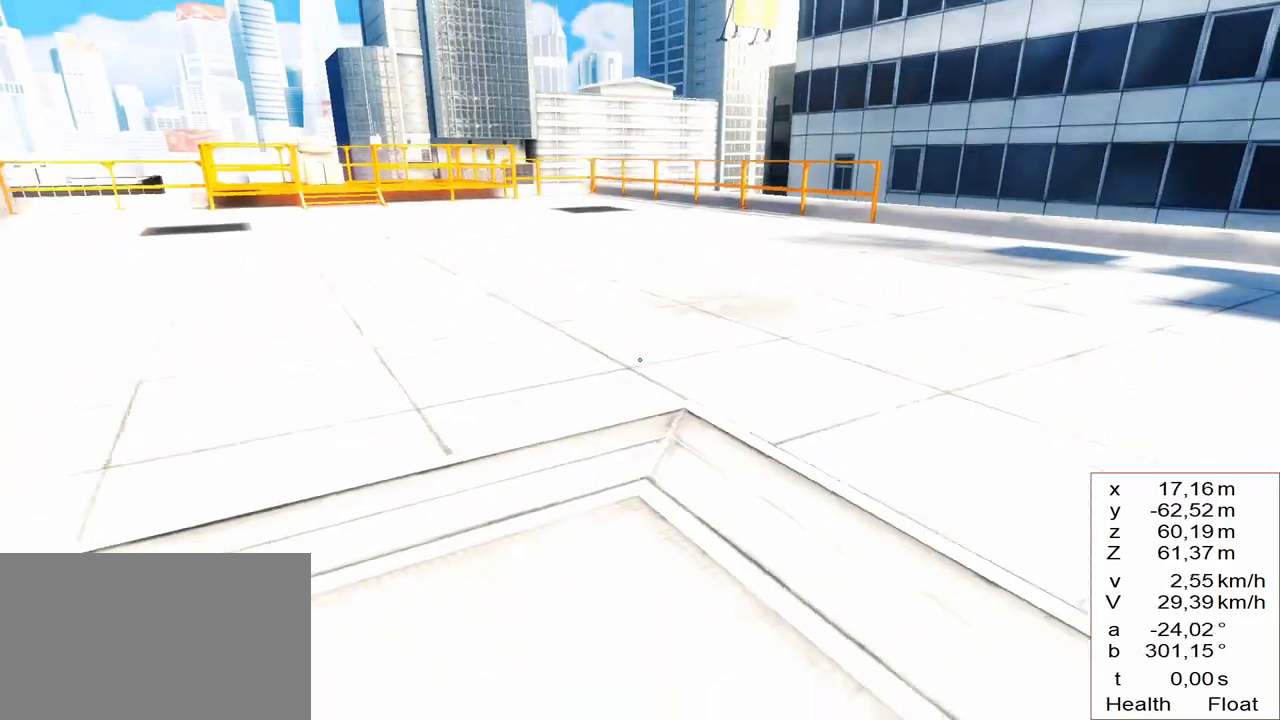
{"keys": ["w"], "events": [[217, "w", "down"]]}
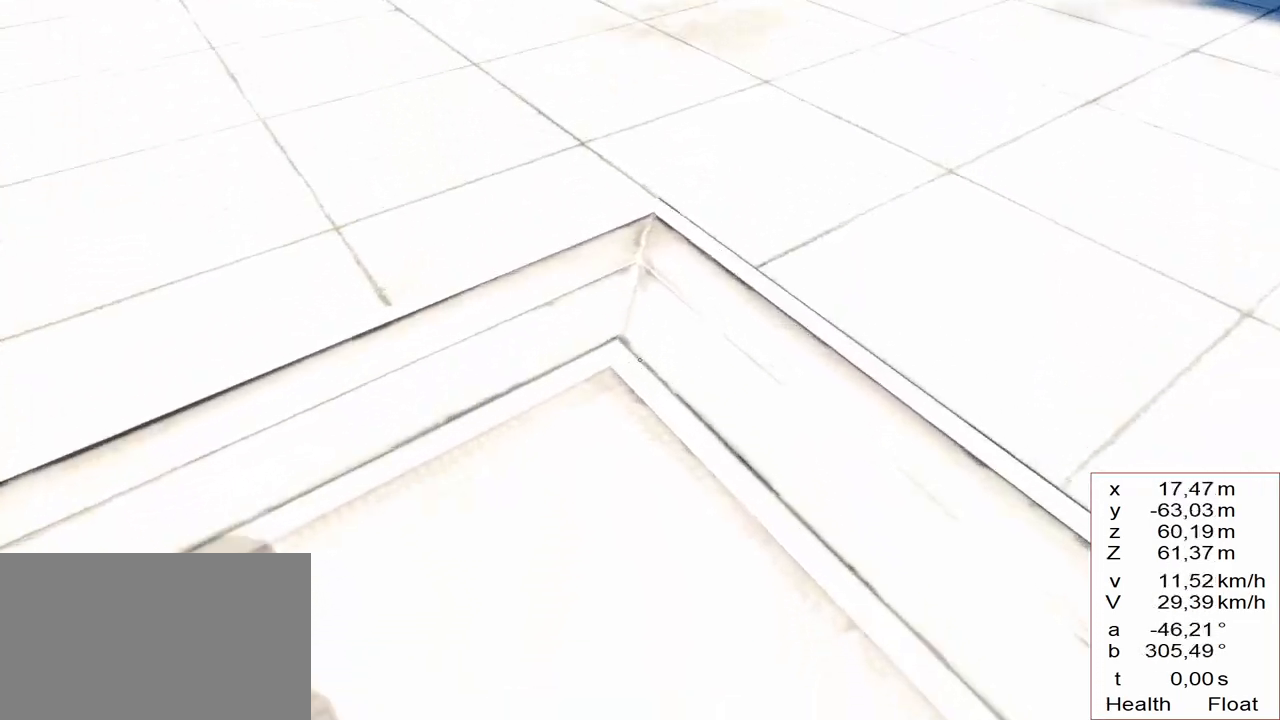
{"keys": ["s"], "events": [[183, "w", "up"], [367, "s", "down"]]}
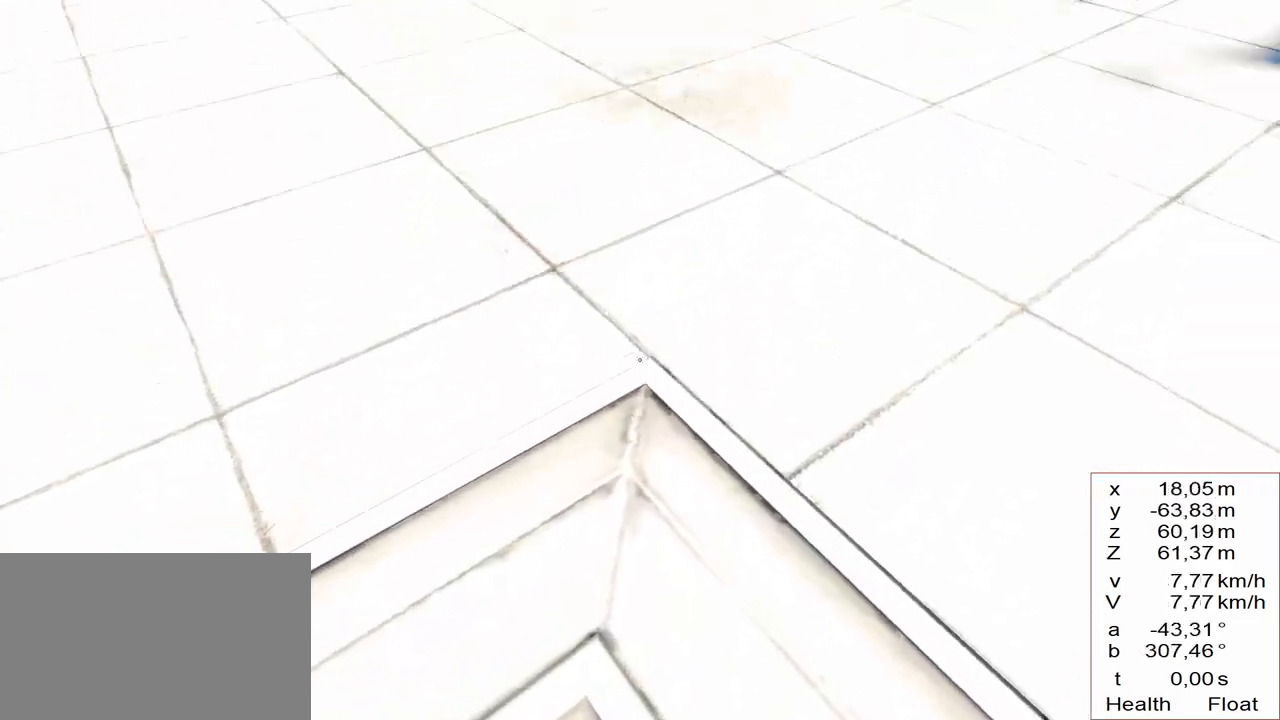
{"keys": ["w"], "events": [[317, "s", "up"], [450, "w", "down"]]}
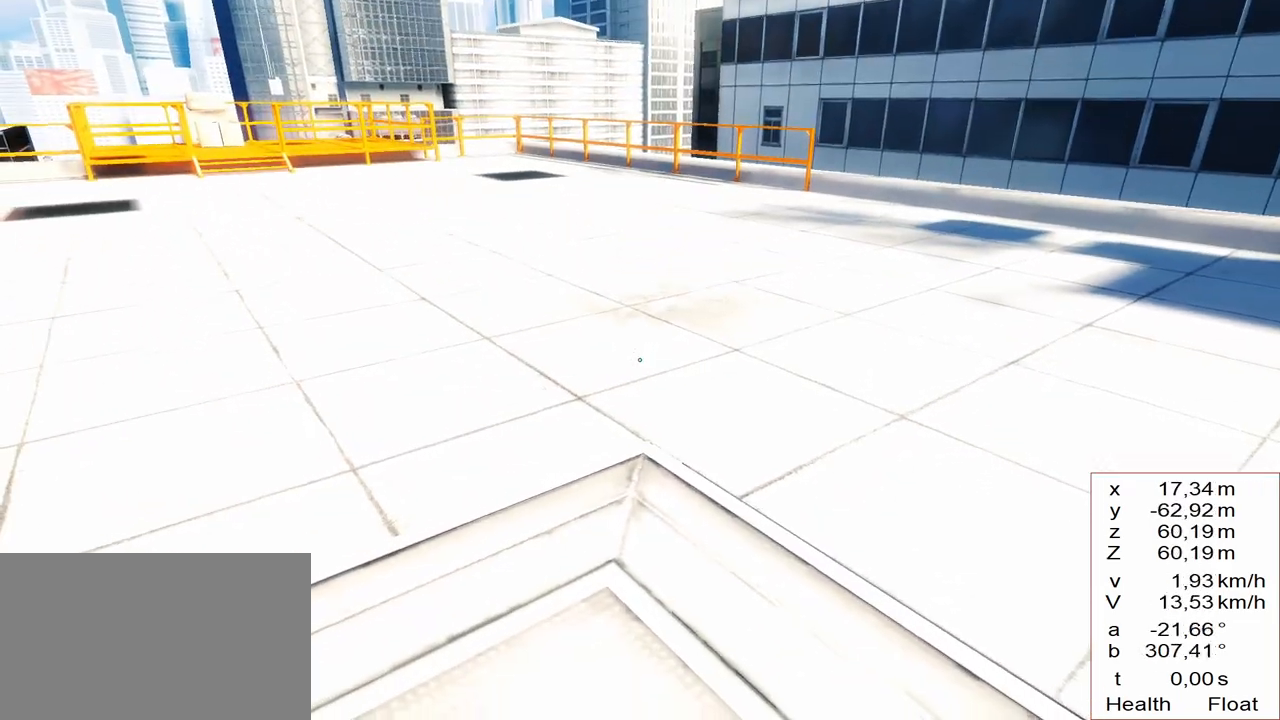
{"keys": ["a"], "events": [[467, "a", "down"], [467, "w", "up"]]}
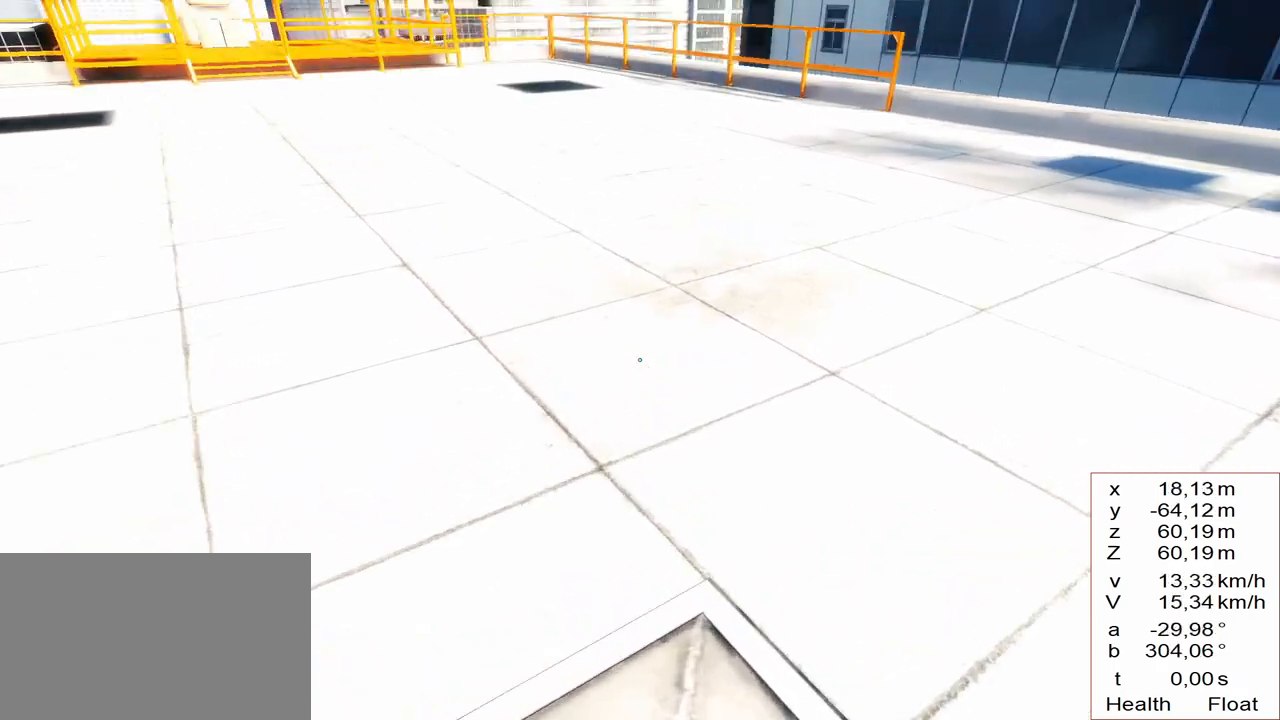
{"keys": ["a"], "events": [[100, "a", "up"], [200, "d", "down"], [483, "a", "down"], [483, "d", "up"]]}
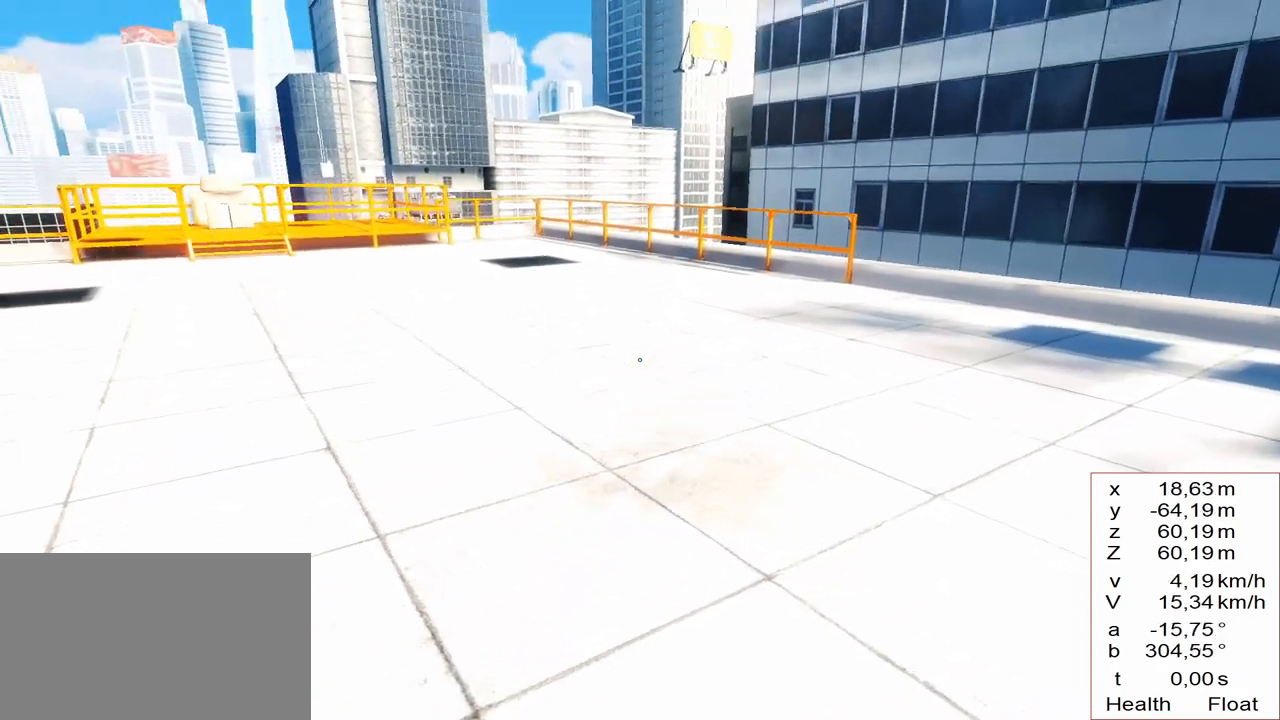
{"keys": [], "events": [[217, "a", "up"], [317, "d", "down"], [500, "d", "up"]]}
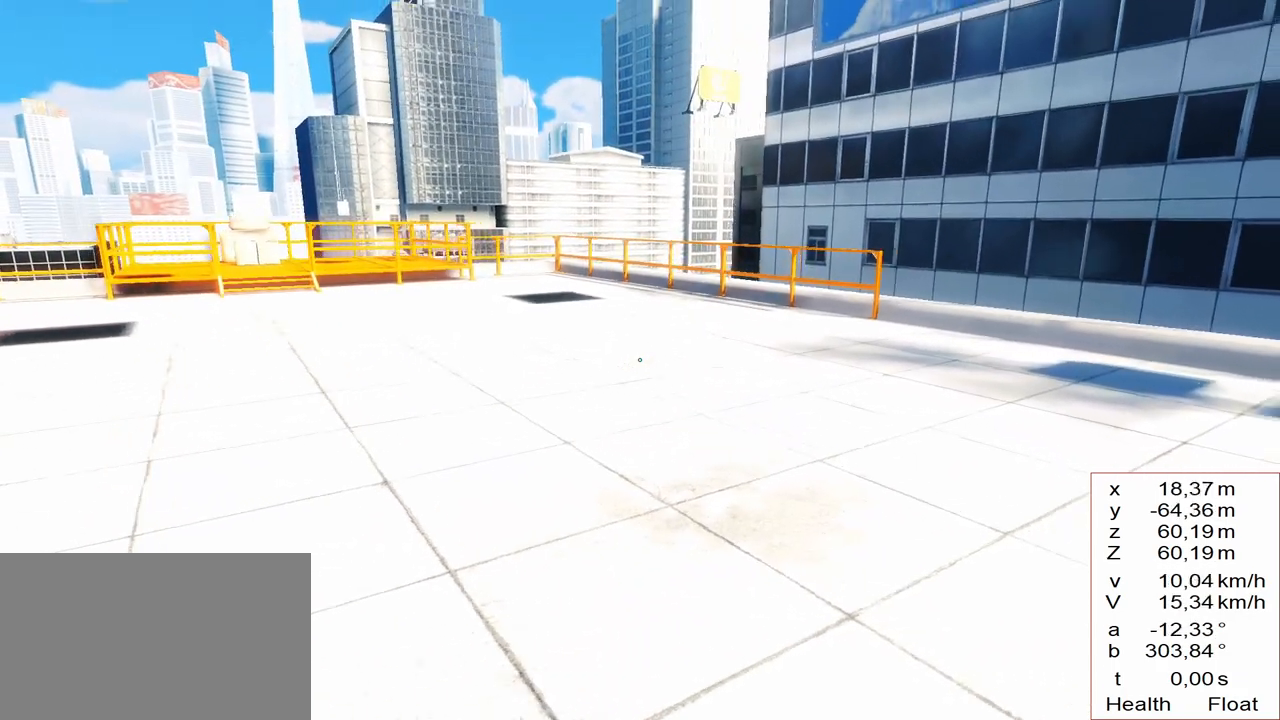
{"keys": [], "events": [[183, "a", "down"], [283, "a", "up"]]}